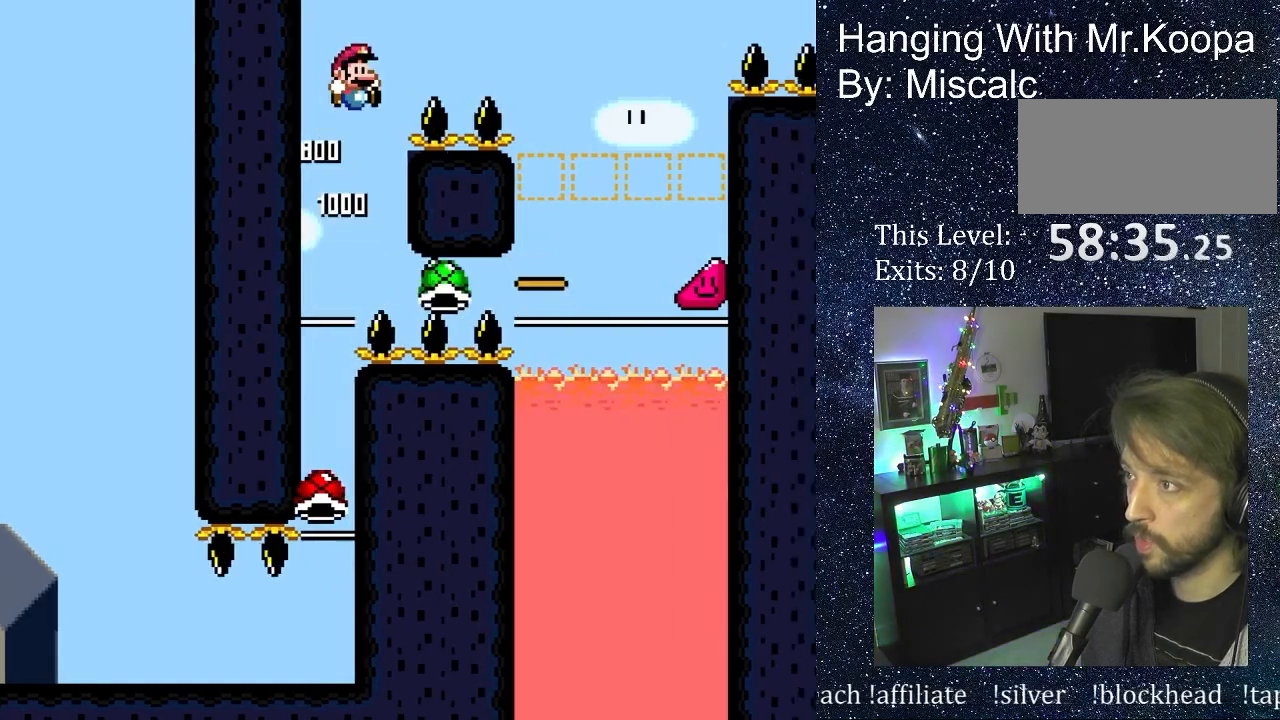
Gameplay with a controller (Nintendo layout); each line is a JSON object with the inputs held at the frame after it. "events" lists button and stick changes between this image and that frame as [ms after this image, input, new state], when the widget could be followed in between. Not read: L3 R3 Y.
{"buttons": ["B", "DPAD_RIGHT"], "events": [[267, "B", "up"], [350, "B", "down"]]}
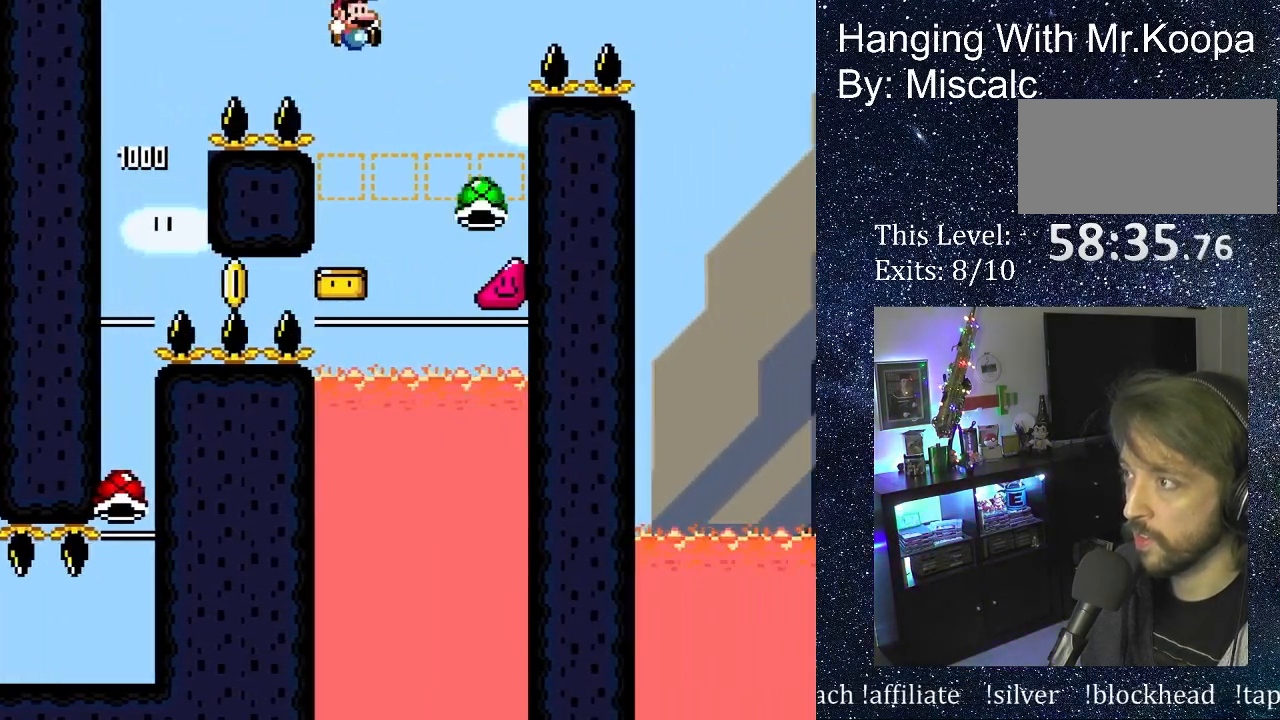
{"buttons": ["B", "DPAD_RIGHT"], "events": []}
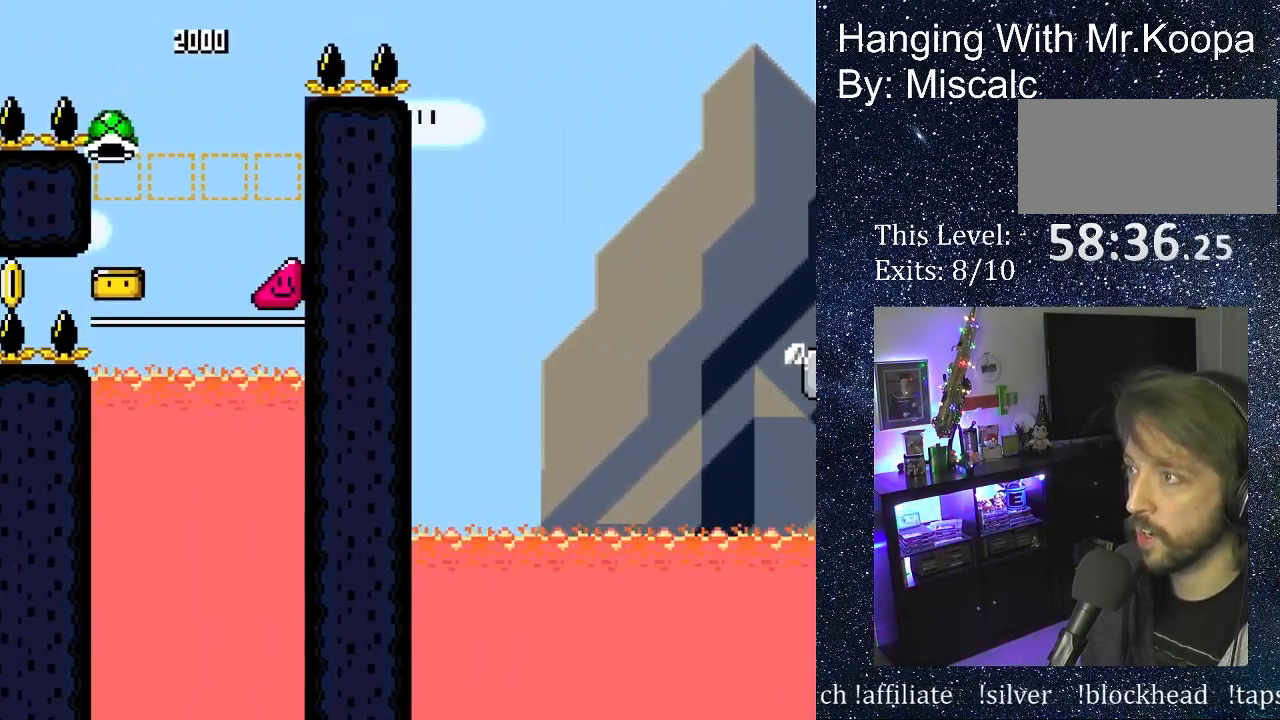
{"buttons": ["B", "DPAD_RIGHT"], "events": []}
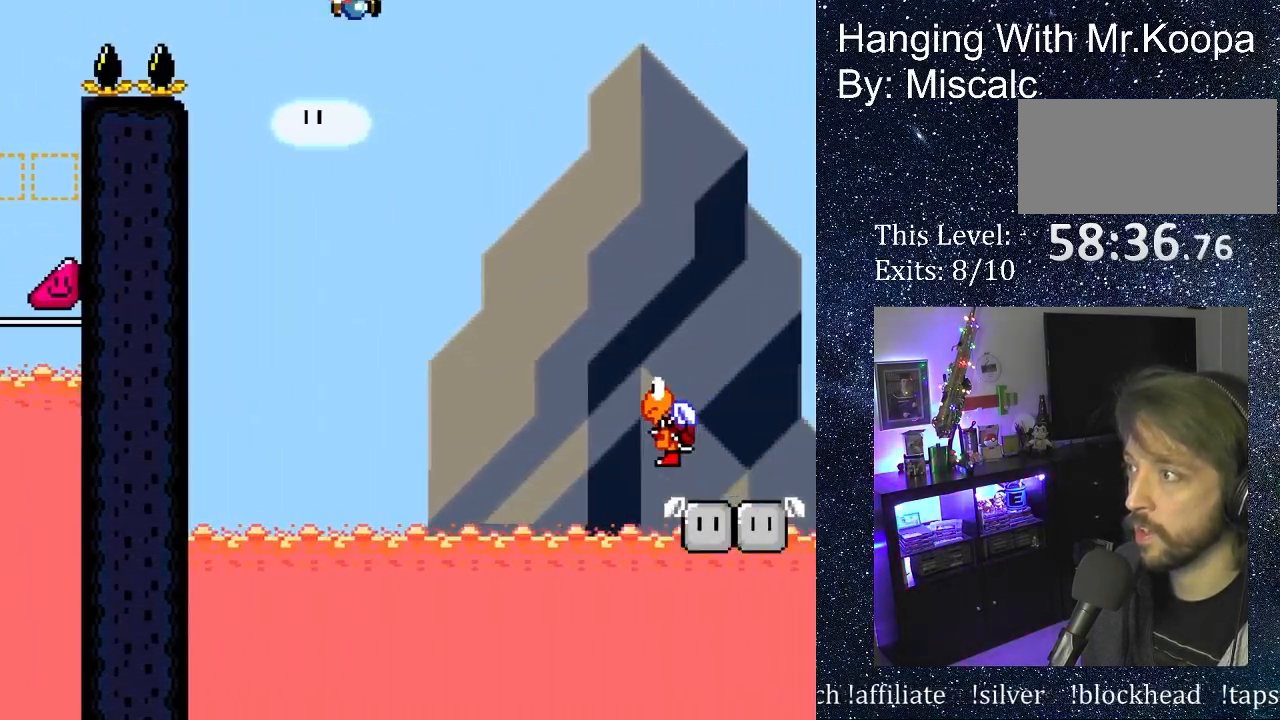
{"buttons": ["B", "DPAD_RIGHT"], "events": []}
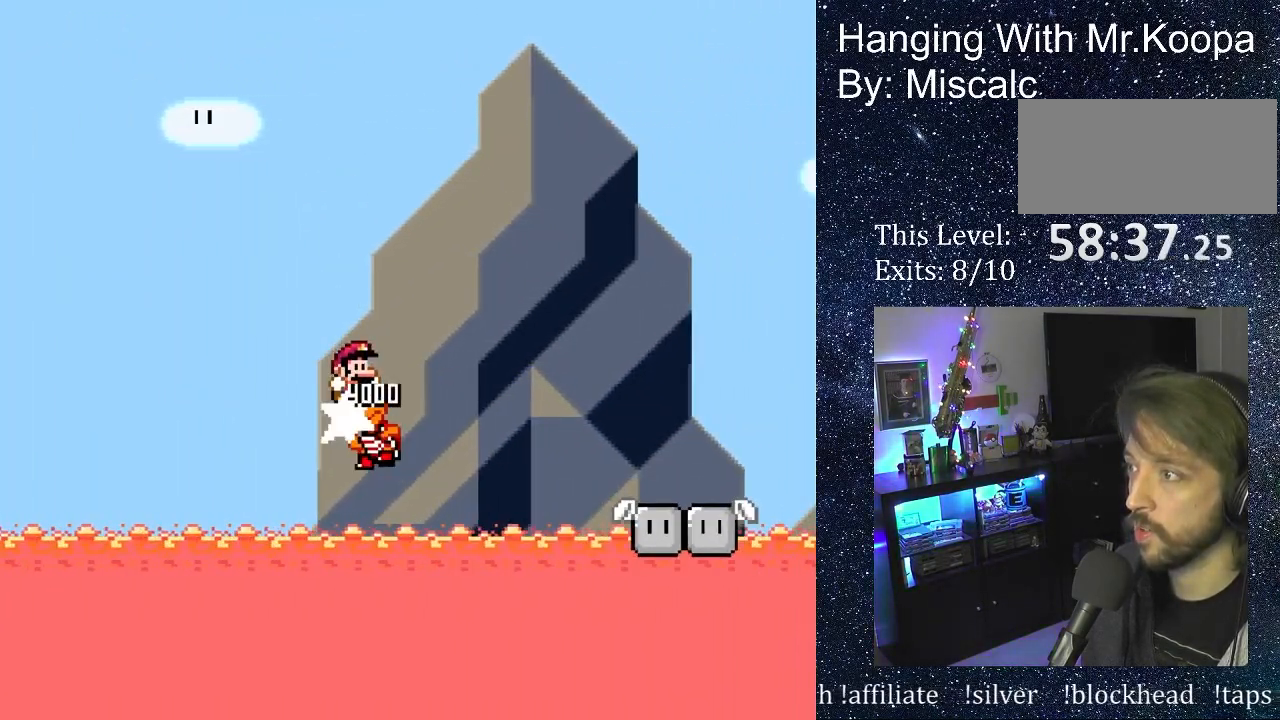
{"buttons": ["B", "DPAD_RIGHT"], "events": []}
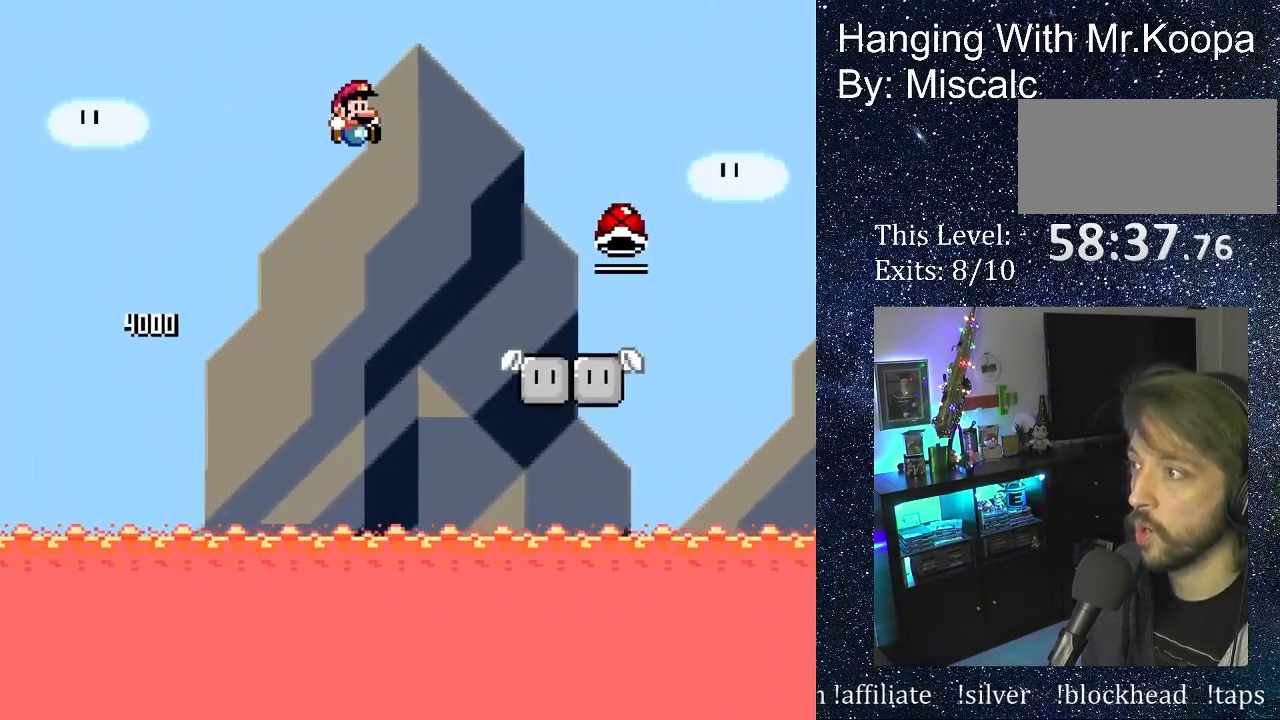
{"buttons": ["DPAD_RIGHT"], "events": [[433, "B", "up"]]}
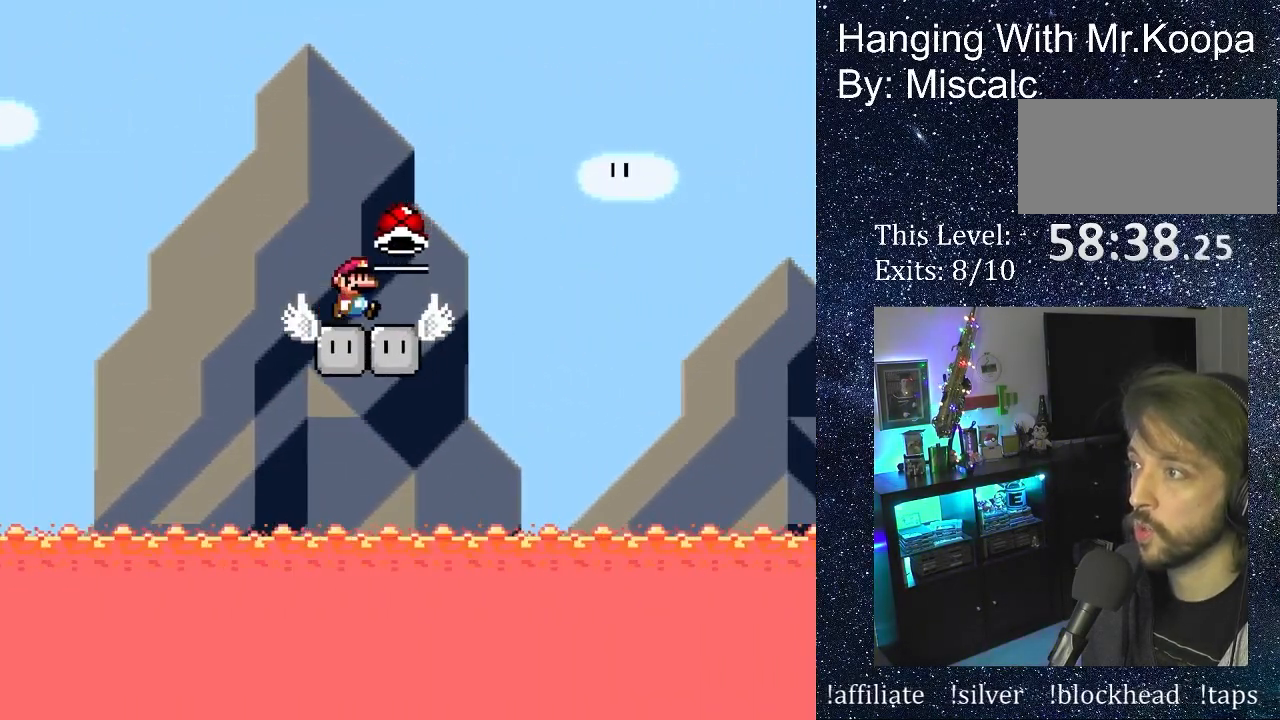
{"buttons": ["B", "DPAD_RIGHT"], "events": [[67, "B", "down"]]}
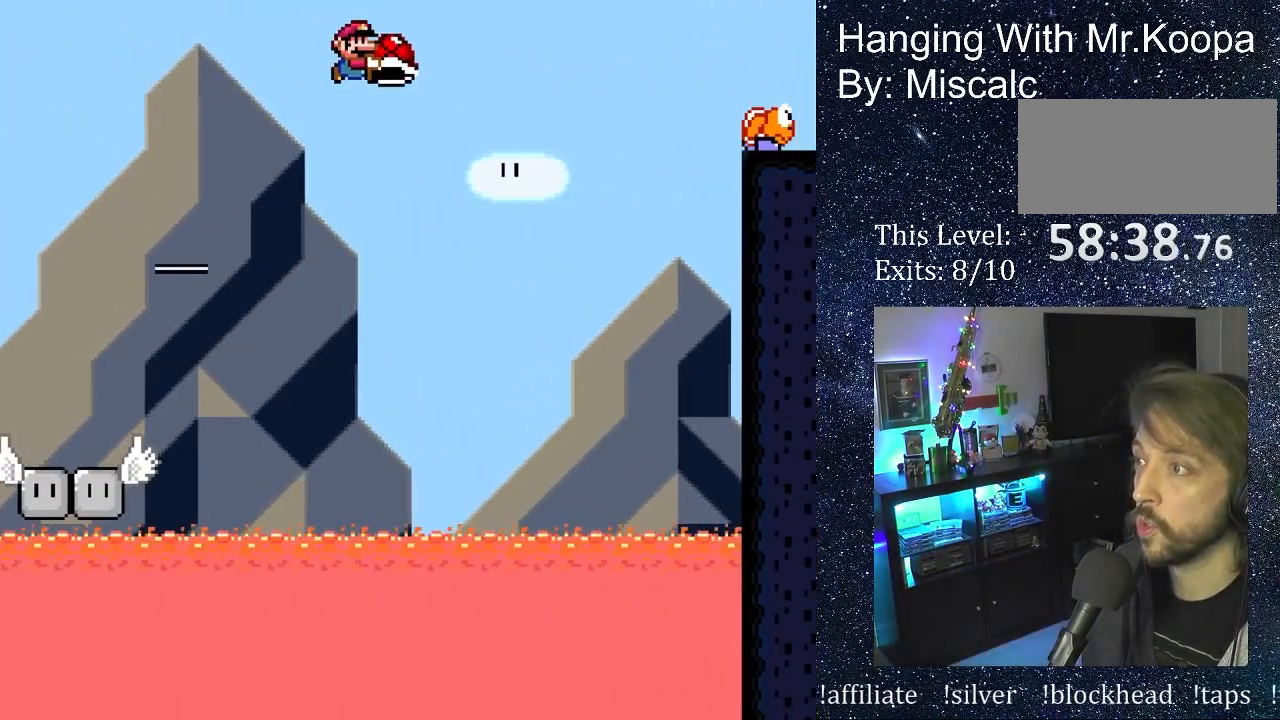
{"buttons": ["B", "DPAD_RIGHT"], "events": []}
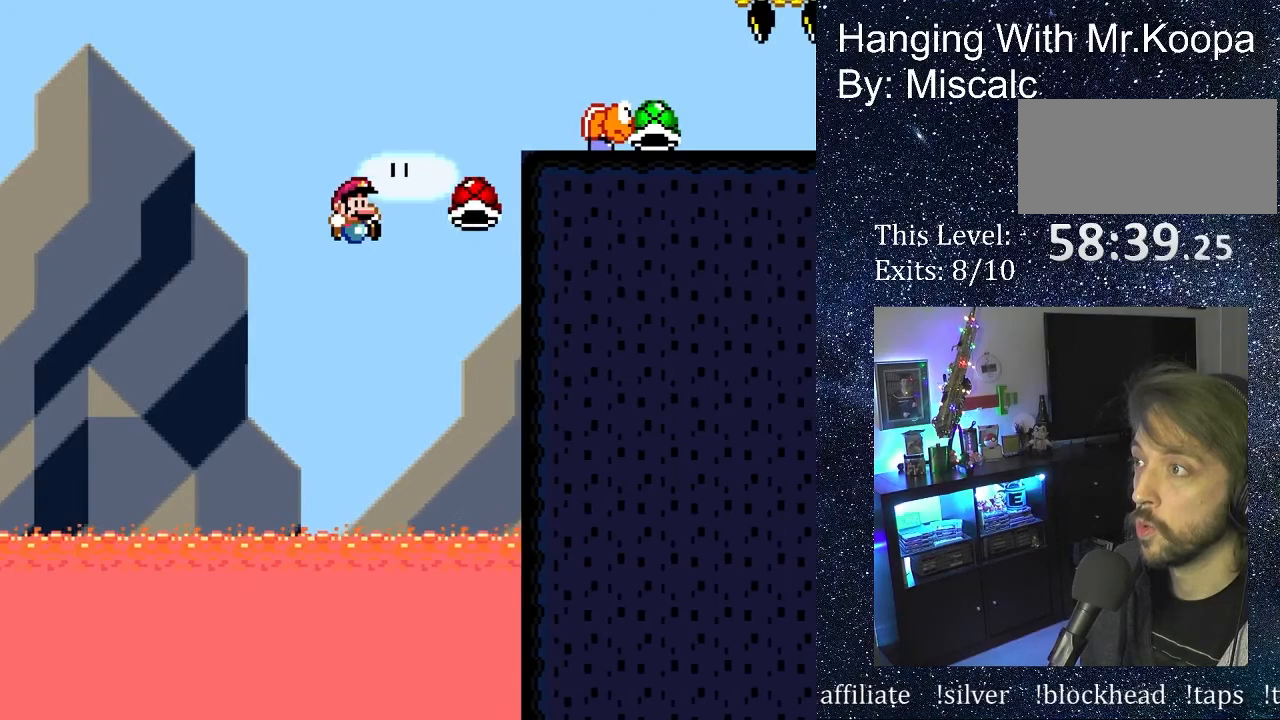
{"buttons": ["B", "DPAD_UP", "DPAD_RIGHT"], "events": [[467, "DPAD_UP", "down"]]}
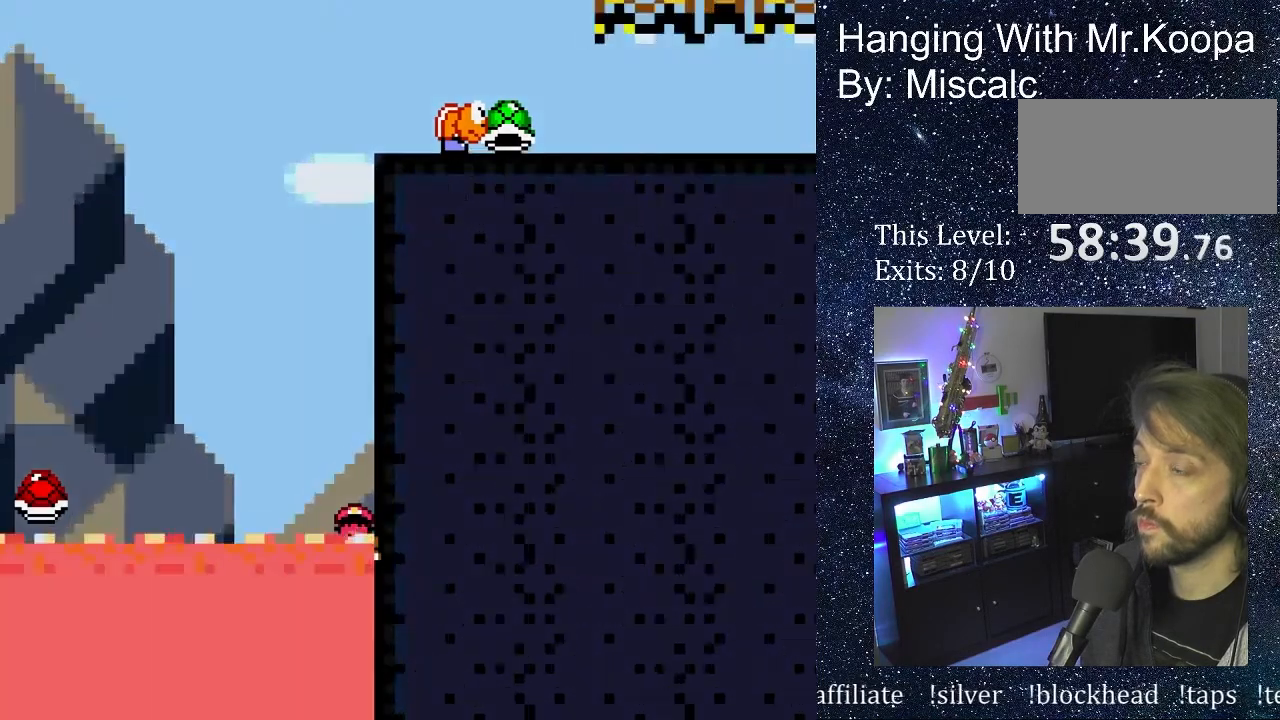
{"buttons": [], "events": [[33, "A", "down"], [33, "DPAD_RIGHT", "up"], [33, "X", "down"], [50, "B", "up"], [100, "X", "up"], [150, "DPAD_UP", "up"], [167, "A", "up"], [333, "B", "down"], [417, "A", "down"], [417, "B", "up"], [467, "A", "up"]]}
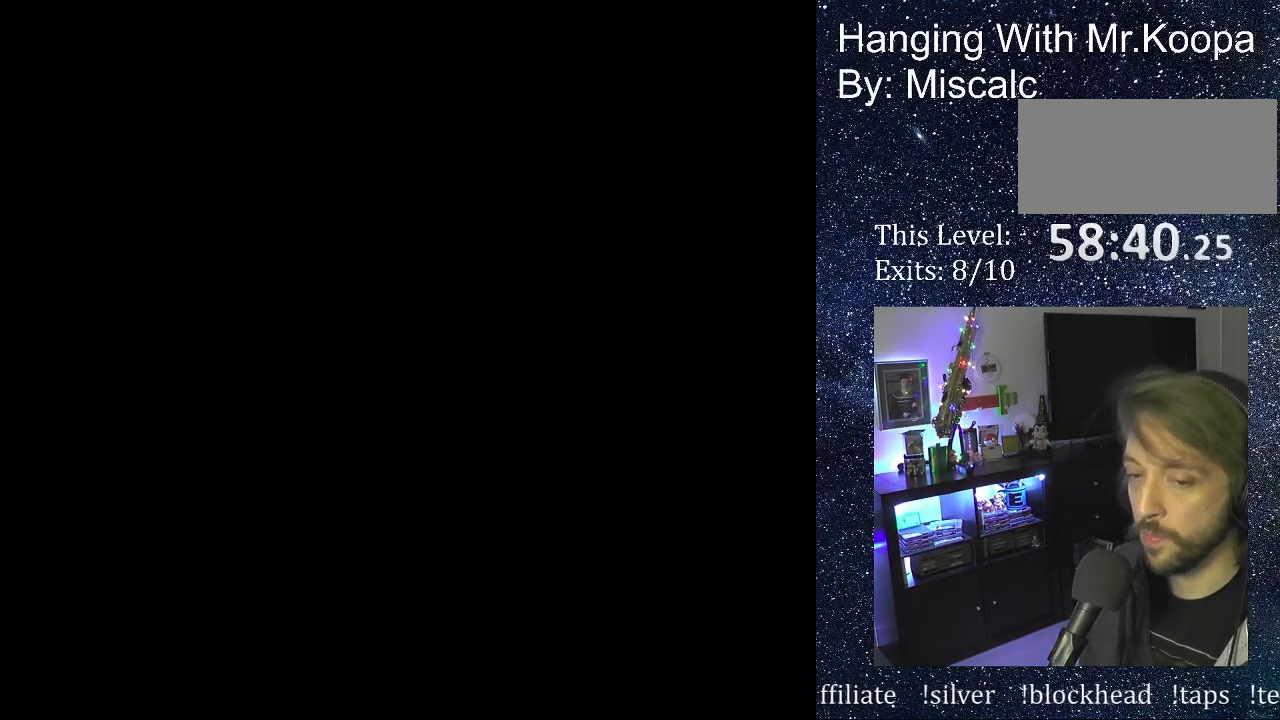
{"buttons": [], "events": [[100, "B", "down"], [167, "B", "up"], [350, "B", "down"], [467, "B", "up"]]}
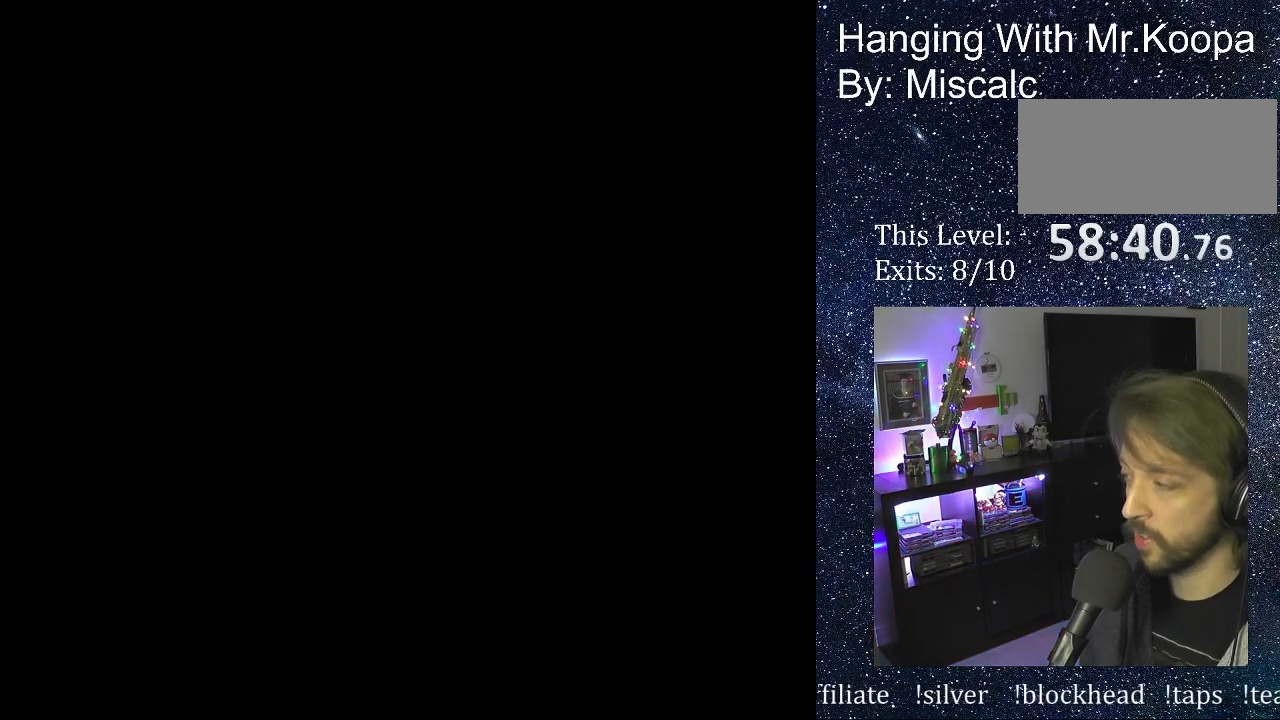
{"buttons": [], "events": []}
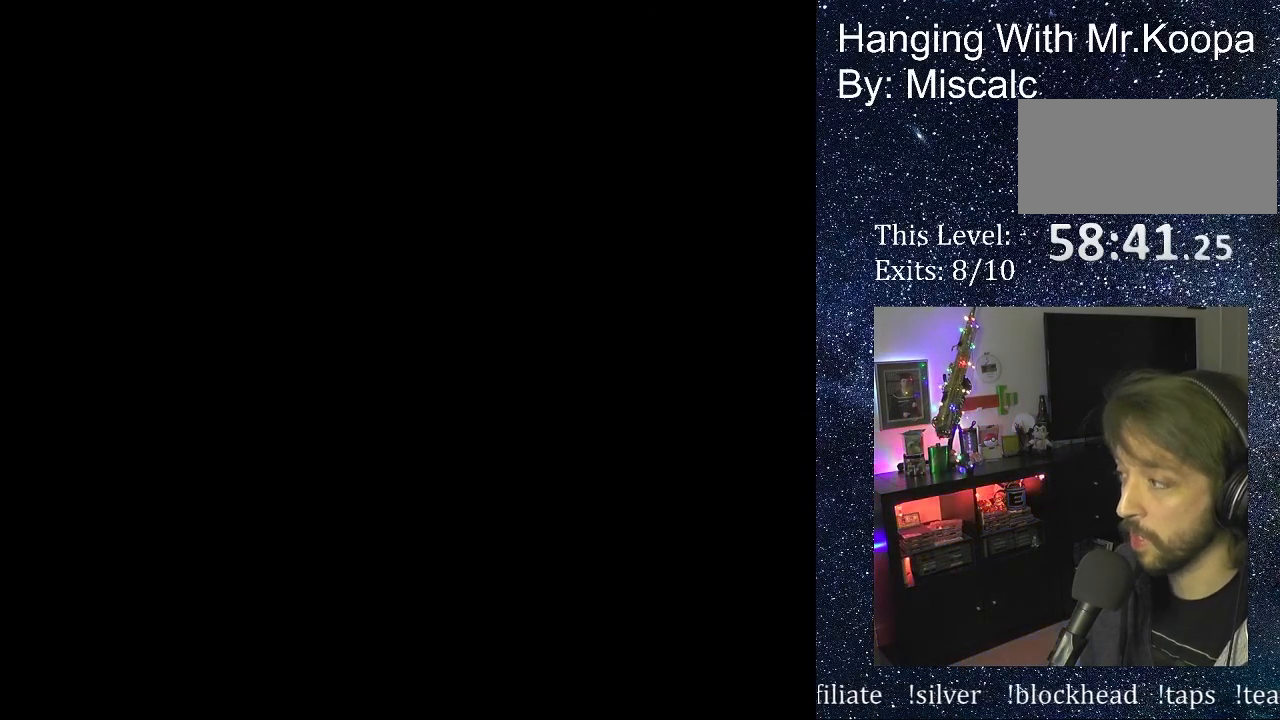
{"buttons": [], "events": []}
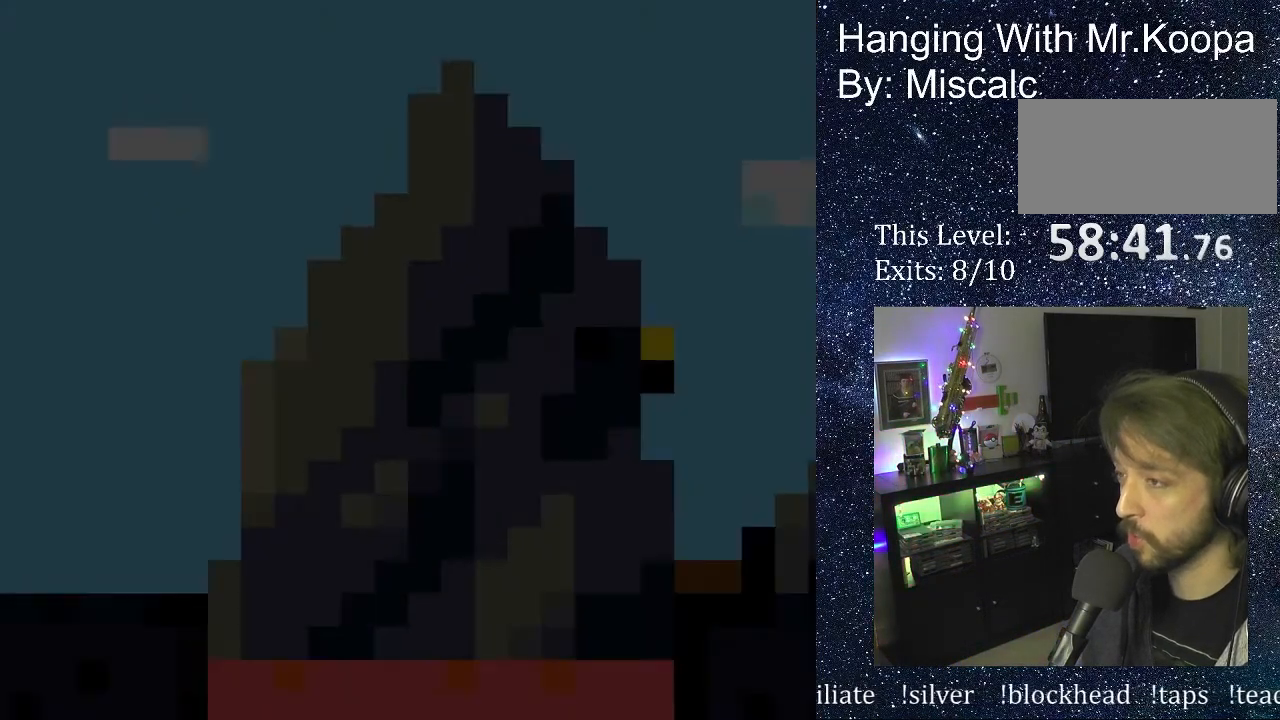
{"buttons": ["DPAD_RIGHT"], "events": [[133, "DPAD_RIGHT", "down"]]}
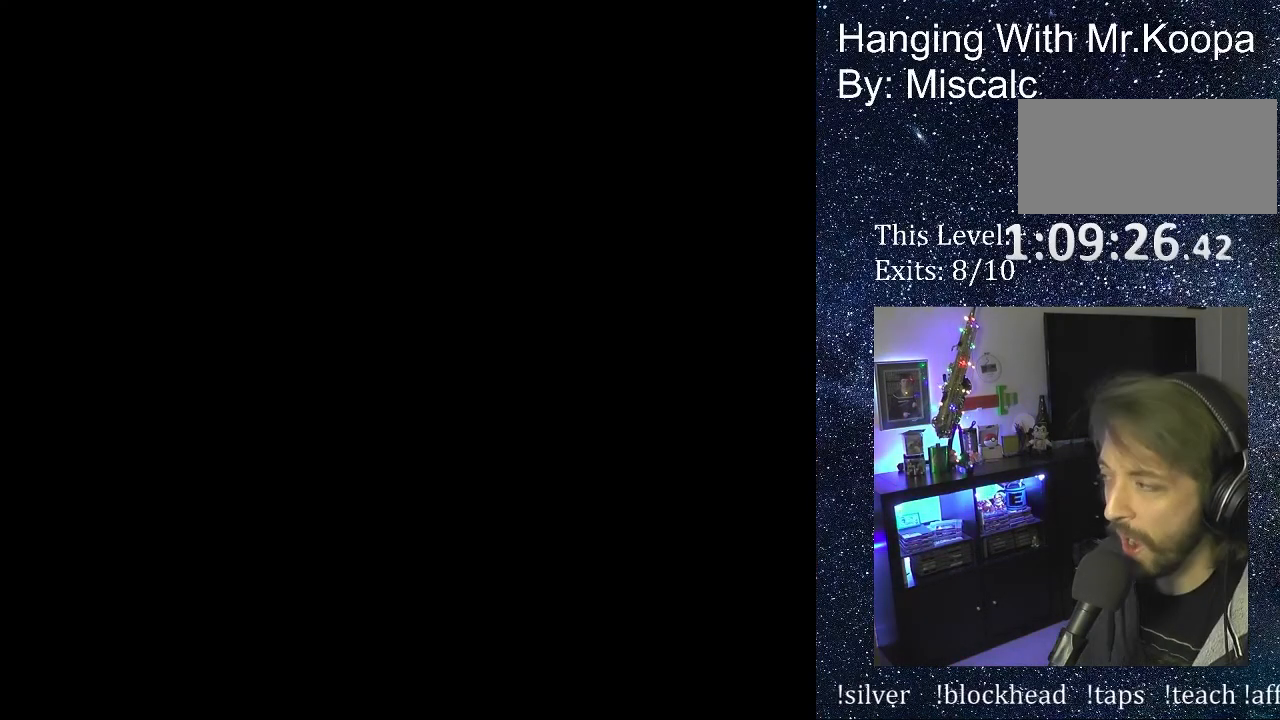
{"buttons": ["DPAD_RIGHT"], "events": []}
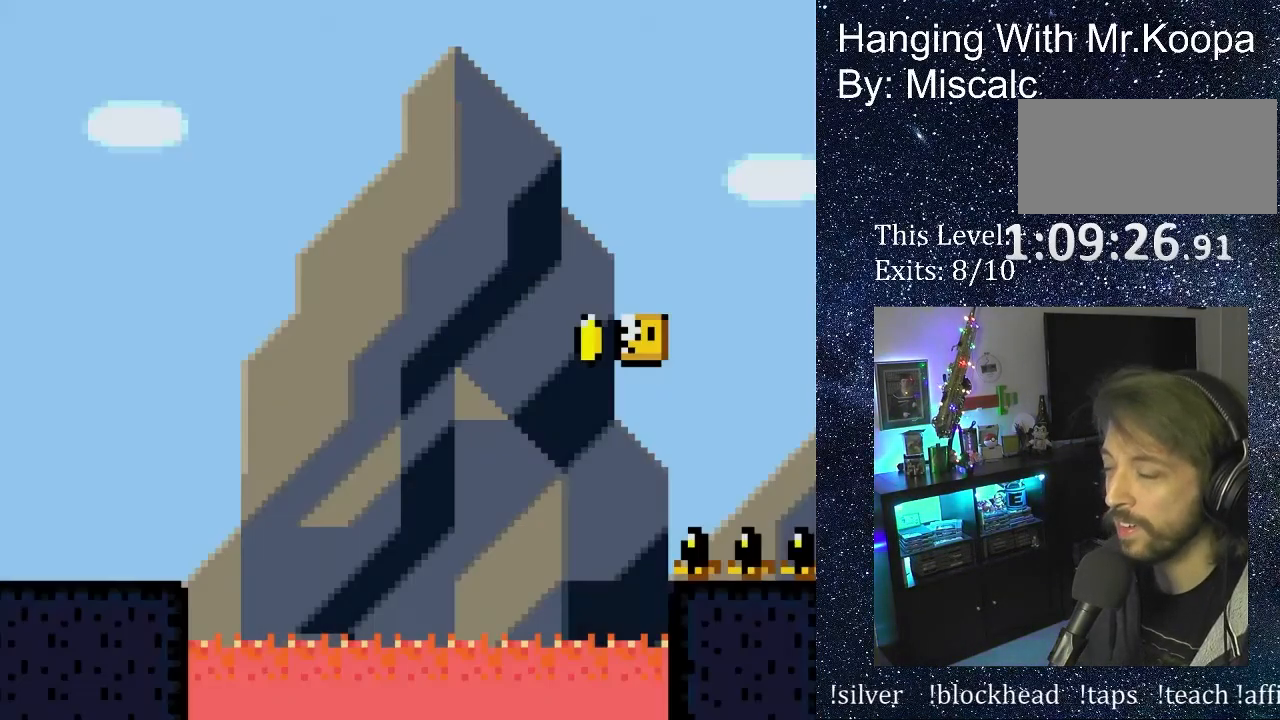
{"buttons": ["B", "DPAD_RIGHT"], "events": [[483, "B", "down"]]}
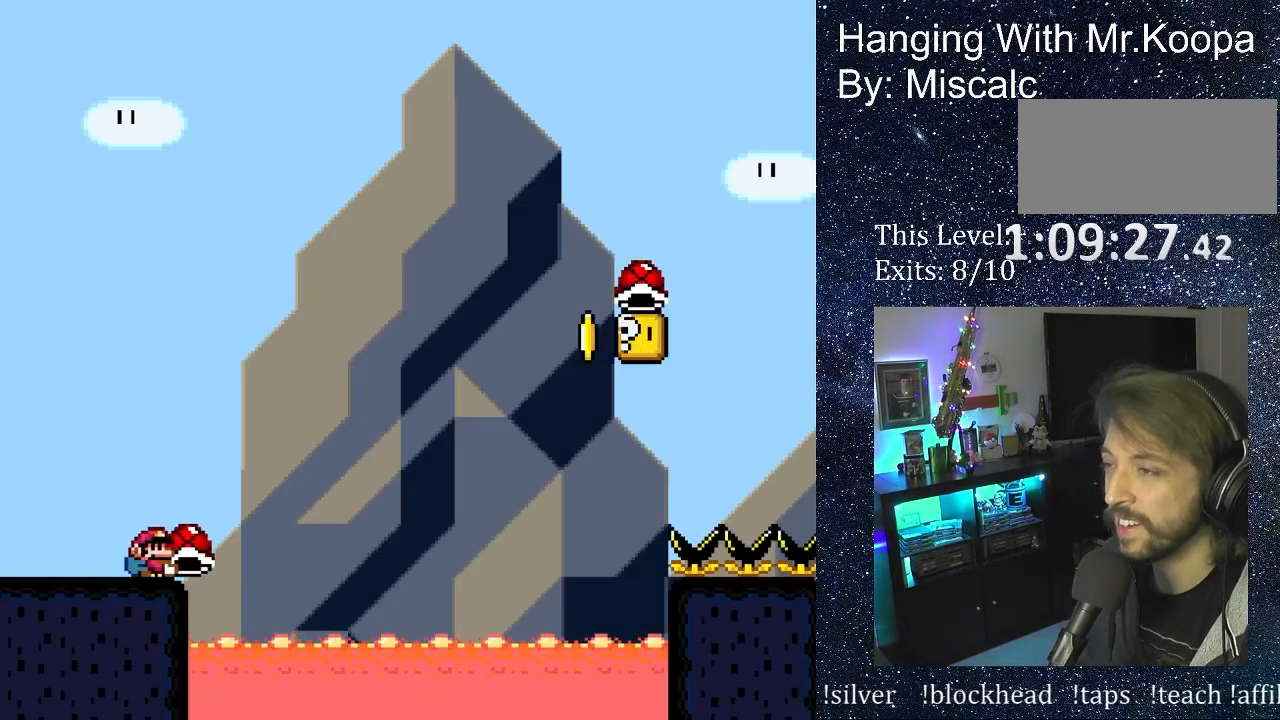
{"buttons": ["B", "DPAD_RIGHT"], "events": []}
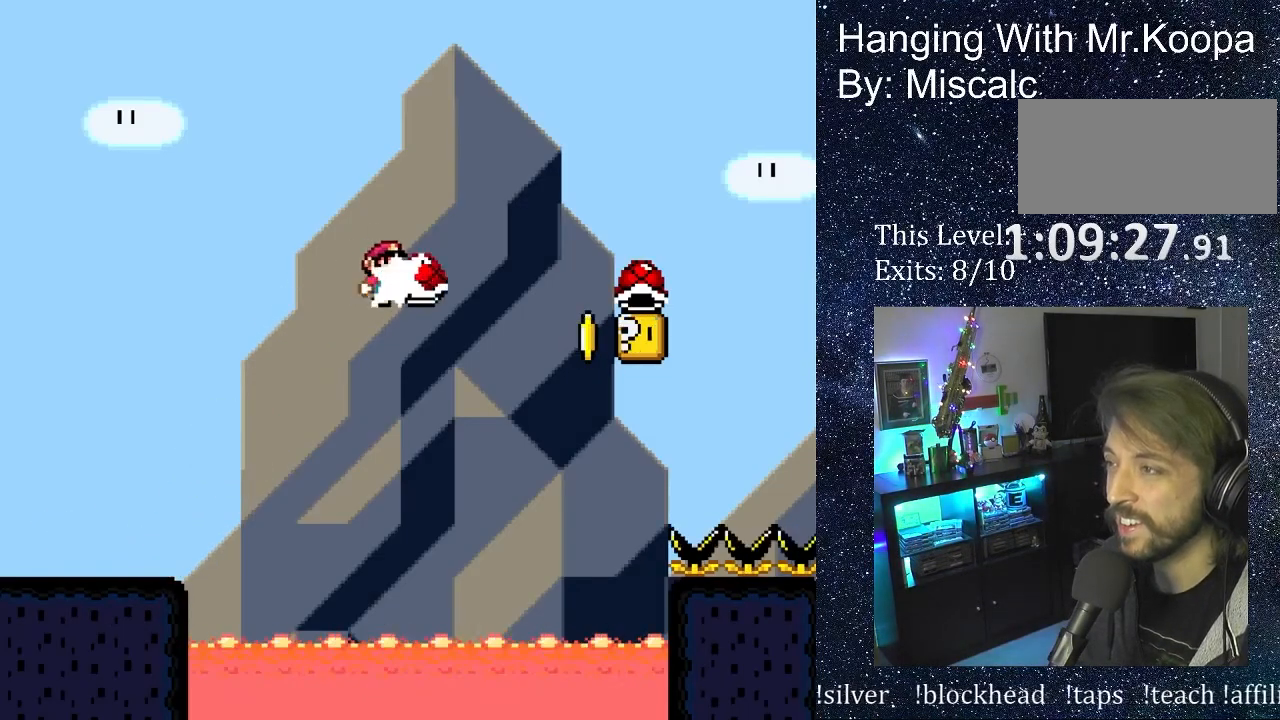
{"buttons": ["B", "DPAD_RIGHT"], "events": []}
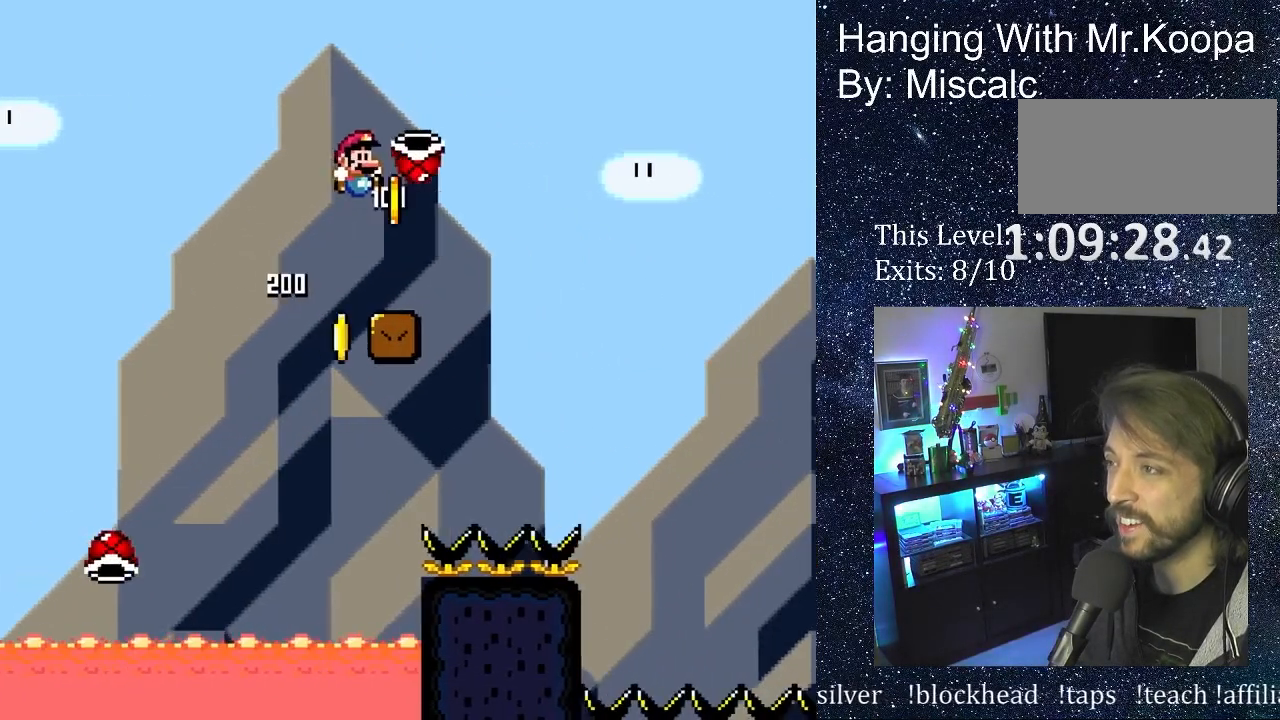
{"buttons": ["DPAD_RIGHT"], "events": [[450, "B", "up"]]}
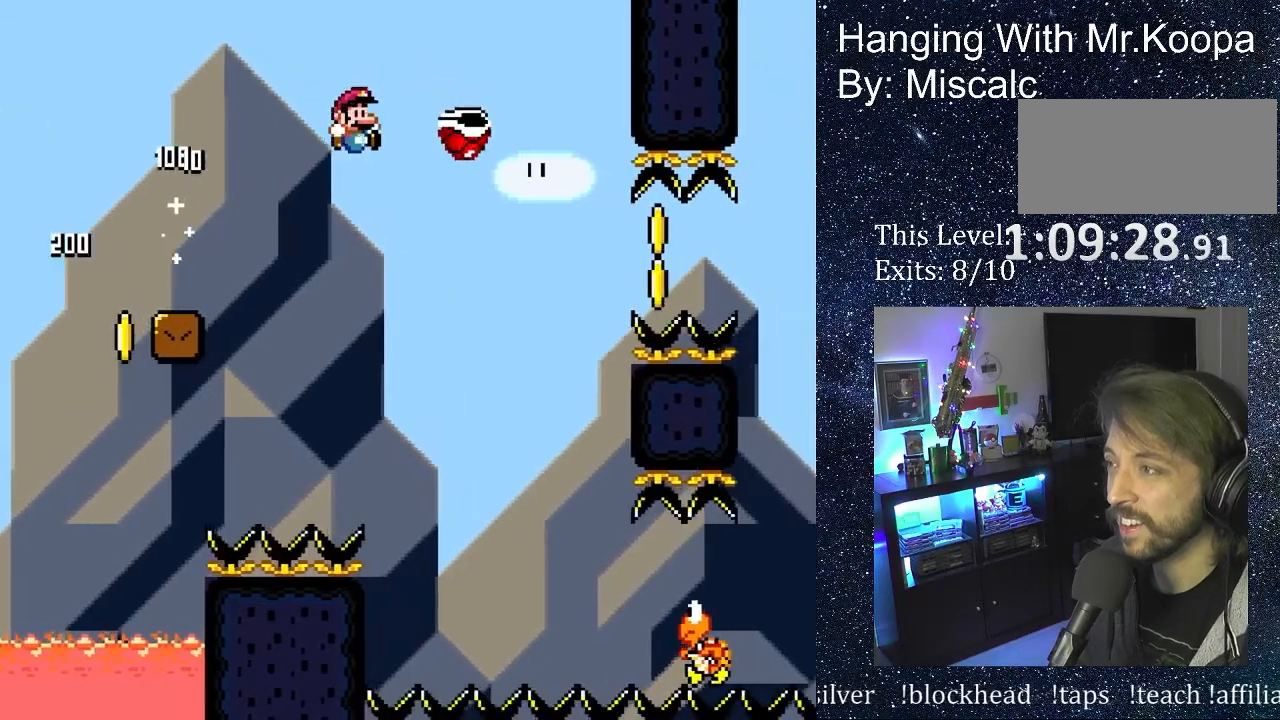
{"buttons": ["DPAD_RIGHT"], "events": []}
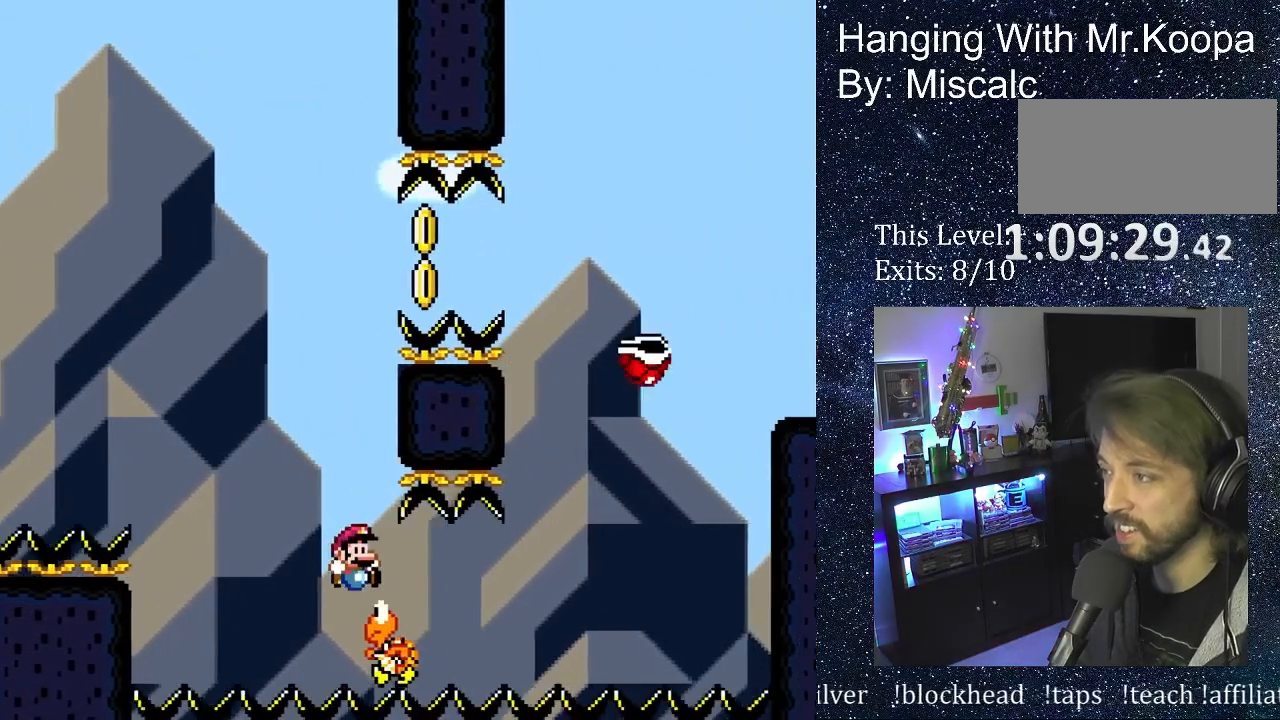
{"buttons": ["B", "DPAD_RIGHT"], "events": [[183, "B", "down"]]}
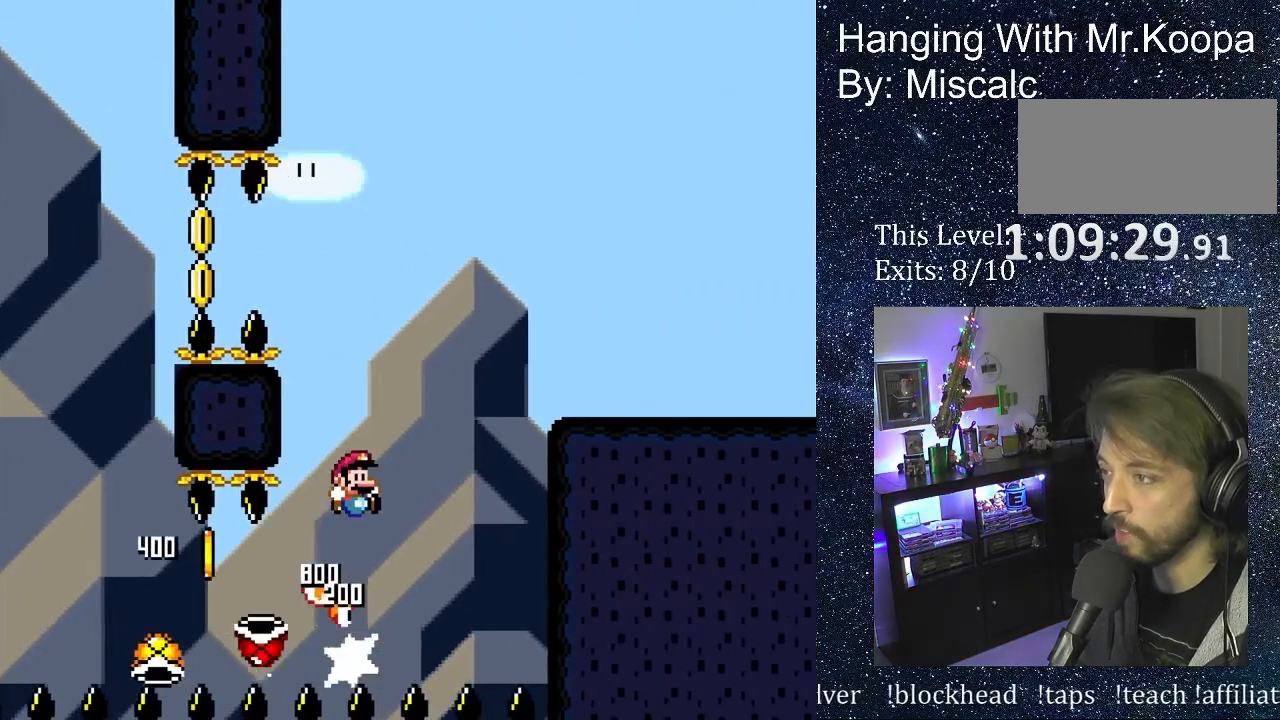
{"buttons": ["DPAD_RIGHT"], "events": [[333, "B", "up"]]}
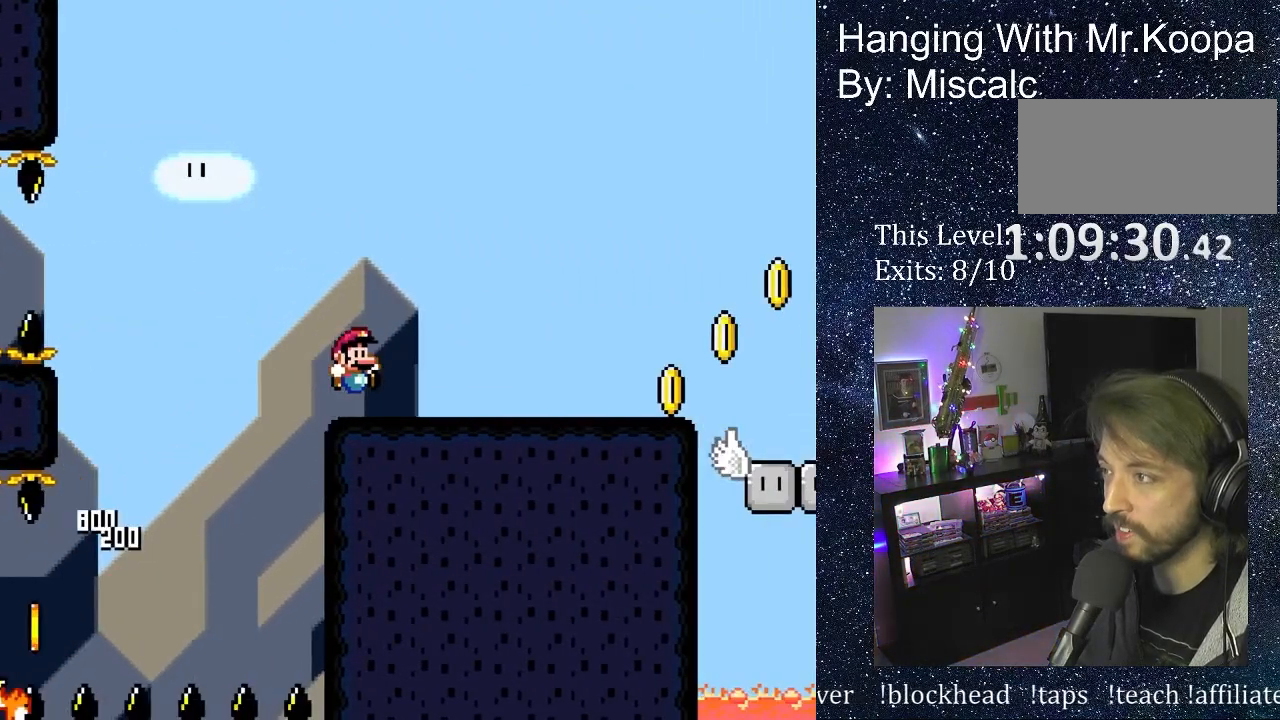
{"buttons": ["DPAD_RIGHT"], "events": []}
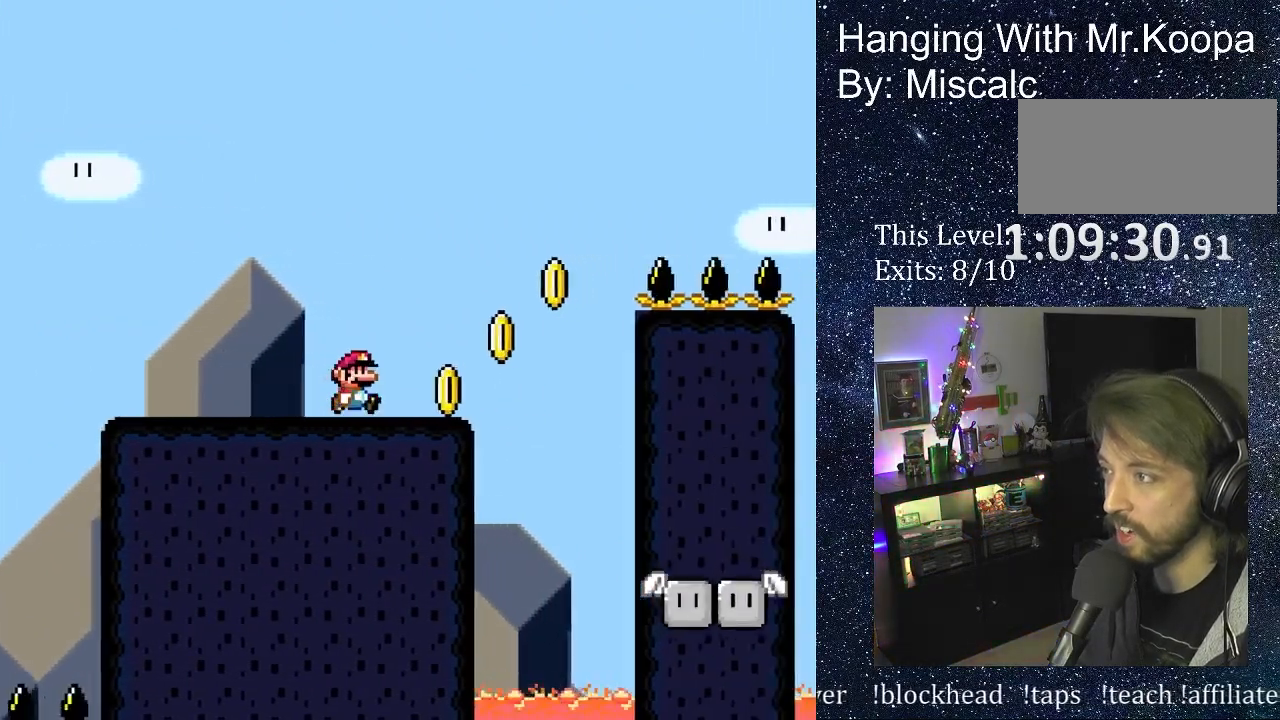
{"buttons": ["B", "DPAD_RIGHT"], "events": [[217, "B", "down"]]}
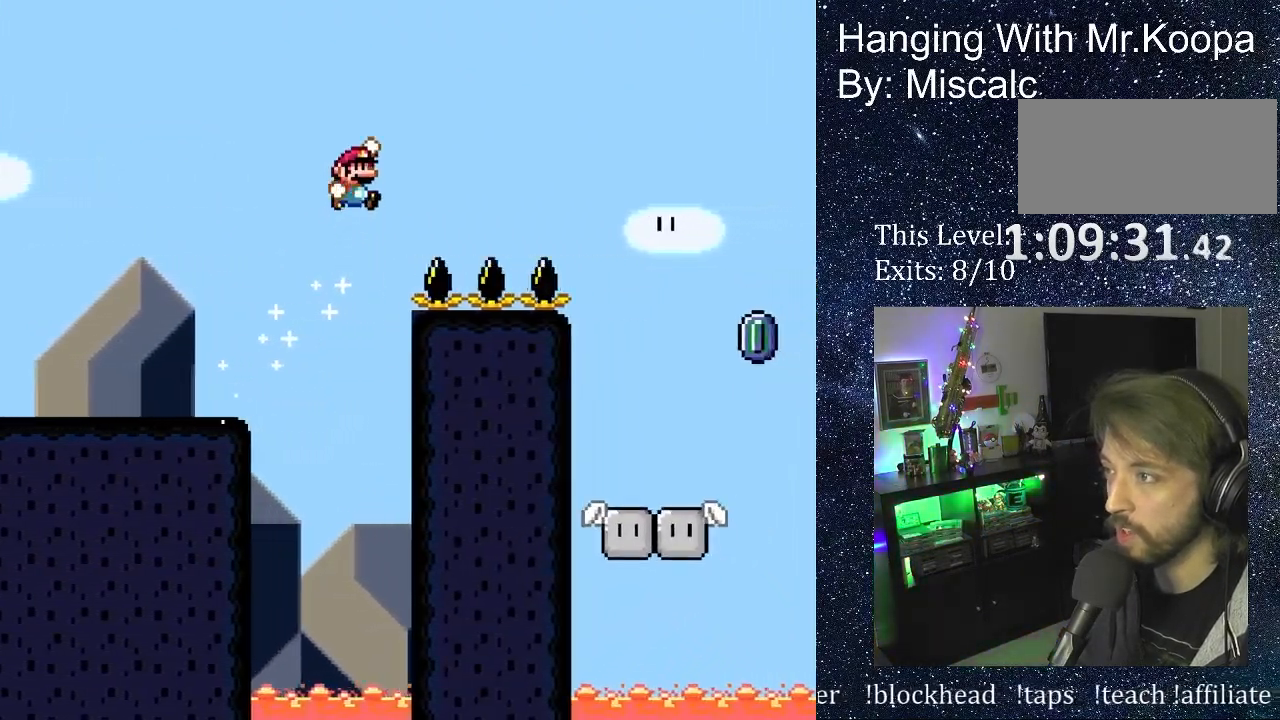
{"buttons": ["B", "DPAD_RIGHT"], "events": []}
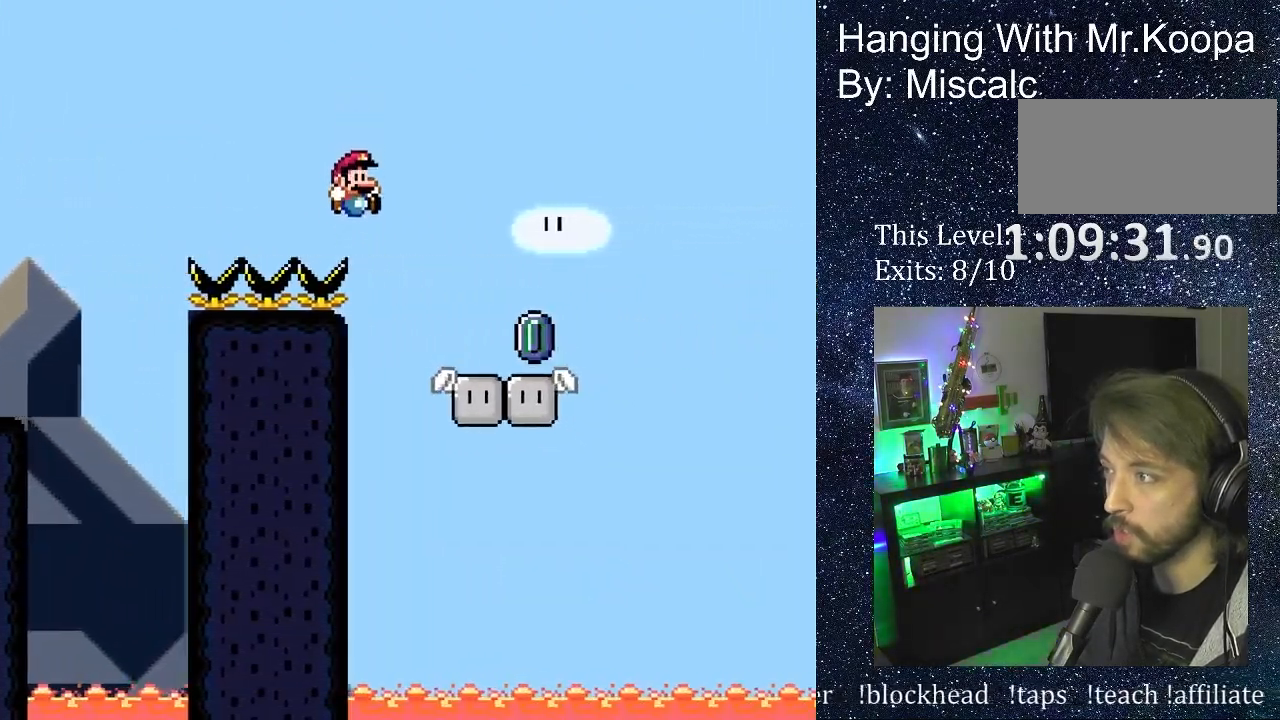
{"buttons": ["A", "X", "DPAD_RIGHT"], "events": [[67, "B", "up"], [100, "X", "down"], [400, "A", "down"]]}